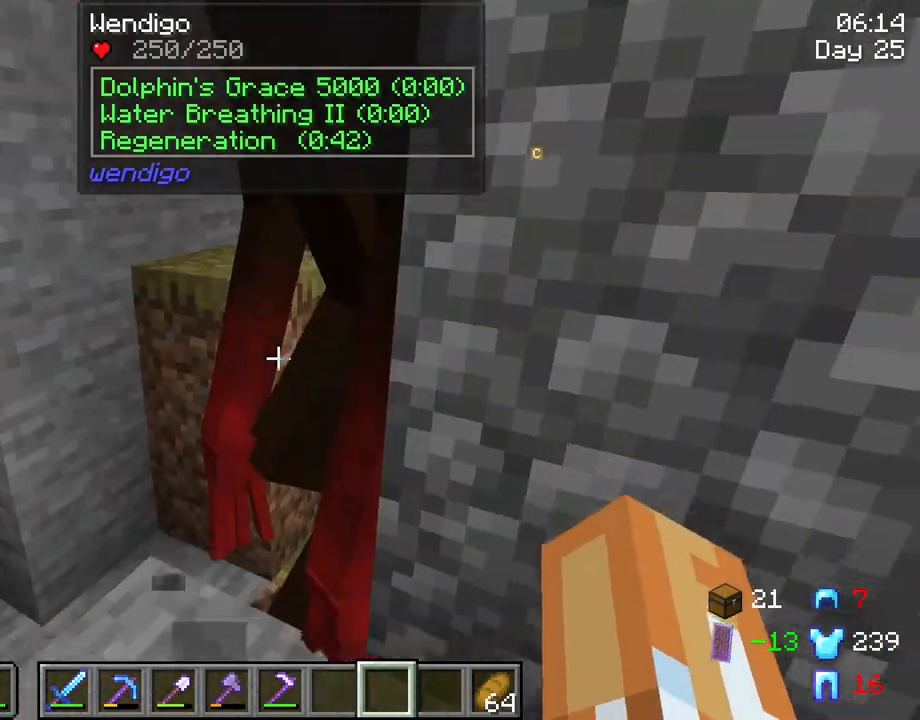
Gameplay with keyboard and mouse; each line is a JSON object with the keys and mouse buttons held at the frame after it. "events" lists presses ("down") and releases ("up") of "1", "2", "3", "4", "5", "a", "alt", "c", "caps_lock", "ctrl", "d", "e", "f", "g", "q", "r", "s", "shift", "space", "t", "tab", "v", "w", "x", "z", "mouse_left", "mouse_wheel" and "mouse_right" between this image and that frame as [ms after this image, input, new state], when the widget could be followed in between. "mouse_left", "mouse_wheel", "mouse_right" = the "left", "wheel", "right" buttons of the "mouse" list. No other keys are recorded. Fast repeated clicks can show as one long hold. "wheel" means that the mouse wheel is clicked or scrolled. "mouse_move" is the direction in which the mouse moves at that frame (one of eight, or "still"), when it could be read.
{"keys": [], "mouse": [], "mouse_move": "still", "events": [[16, "mouse_wheel", "down"], [116, "mouse_wheel", "up"], [150, "a", "down"], [300, "a", "up"]]}
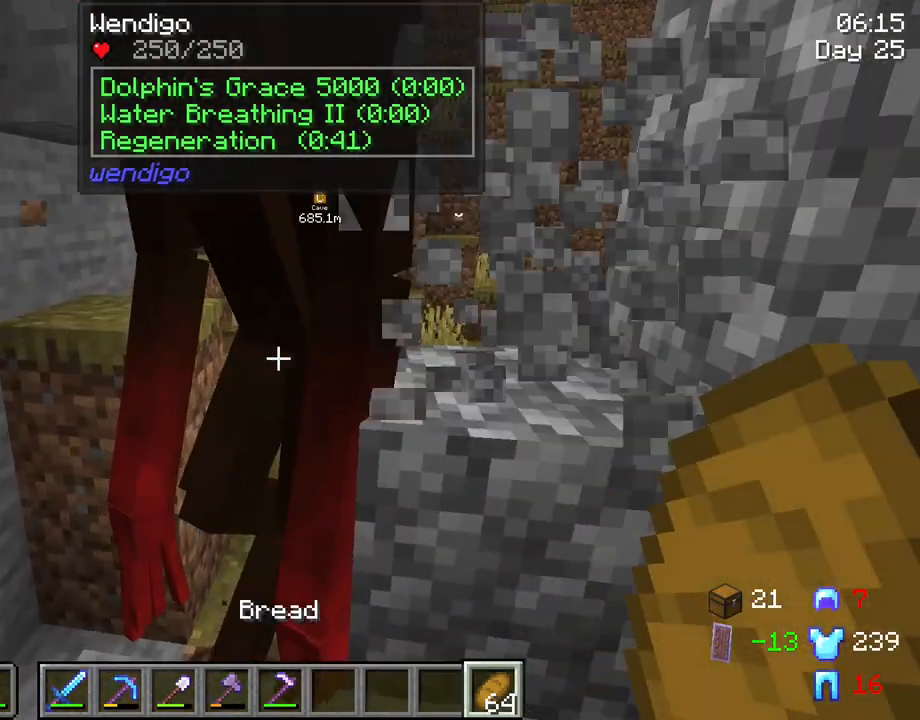
{"keys": [], "mouse": [], "mouse_move": "still", "events": [[216, "mouse_wheel", "down"], [266, "mouse_wheel", "up"]]}
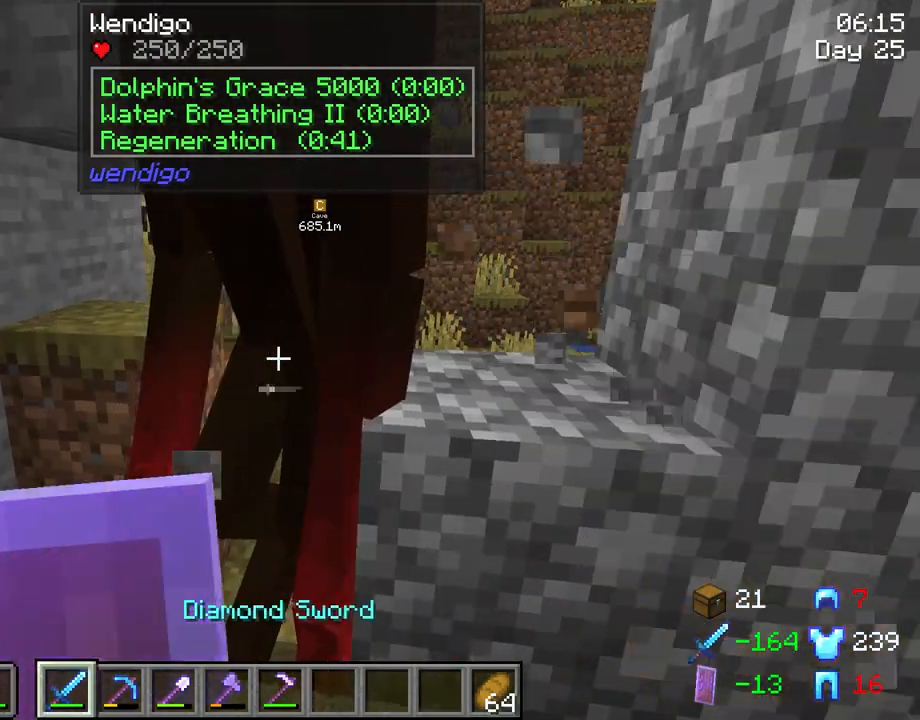
{"keys": [], "mouse": [], "mouse_move": "still", "events": [[50, "mouse_left", "down"], [133, "mouse_left", "up"]]}
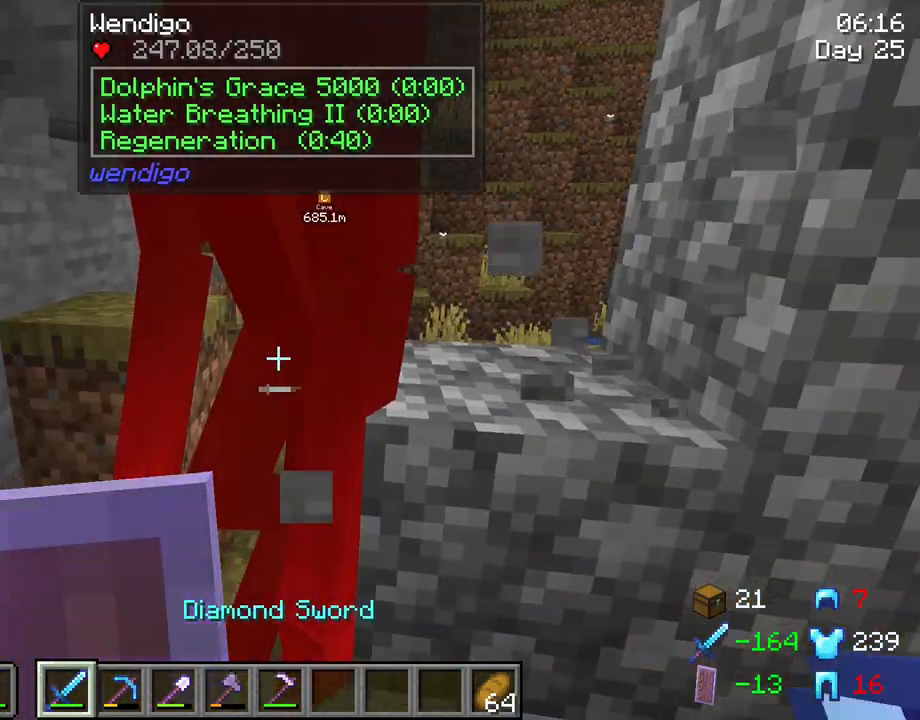
{"keys": [], "mouse": [], "mouse_move": "still", "events": [[100, "mouse_left", "down"], [250, "mouse_left", "up"]]}
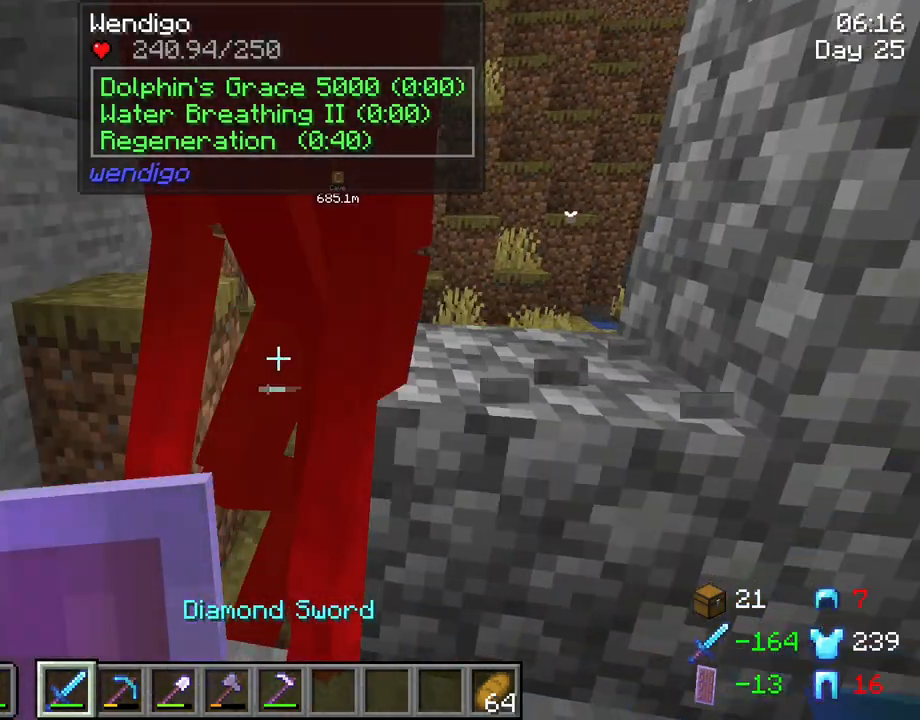
{"keys": [], "mouse": [], "mouse_move": "still", "events": [[166, "mouse_left", "down"], [266, "mouse_left", "up"]]}
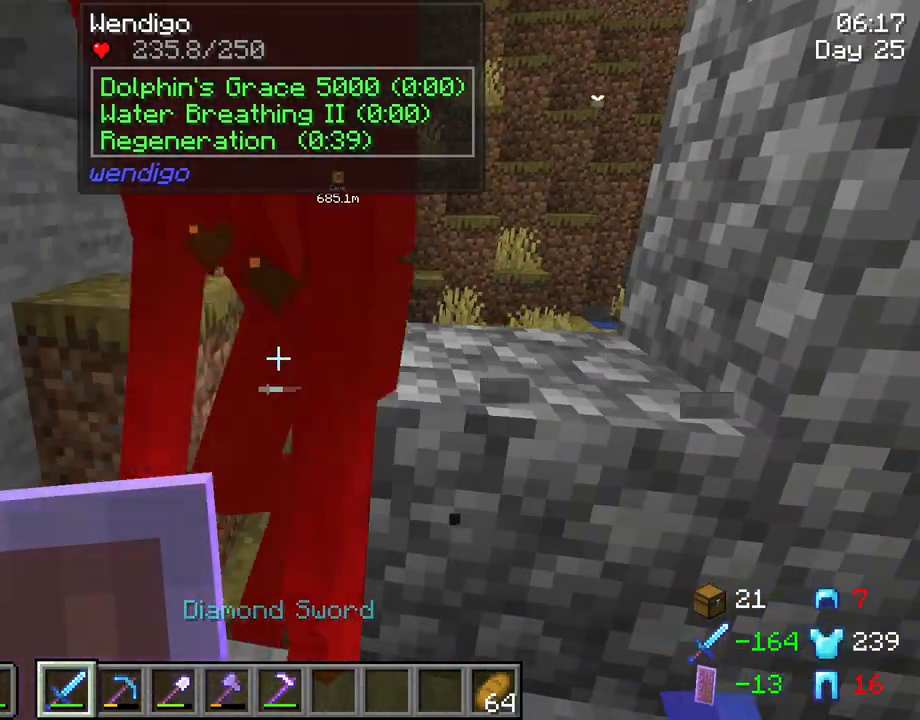
{"keys": [], "mouse": [], "mouse_move": "still", "events": [[133, "mouse_left", "down"], [233, "mouse_left", "up"]]}
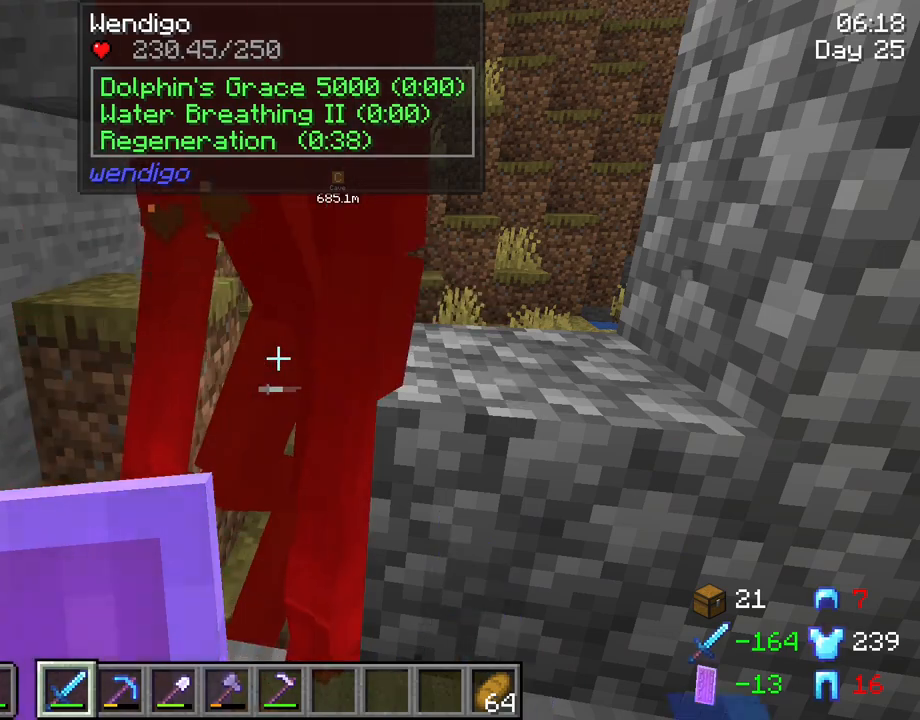
{"keys": [], "mouse": [], "mouse_move": "still", "events": [[116, "mouse_left", "down"], [250, "mouse_left", "up"]]}
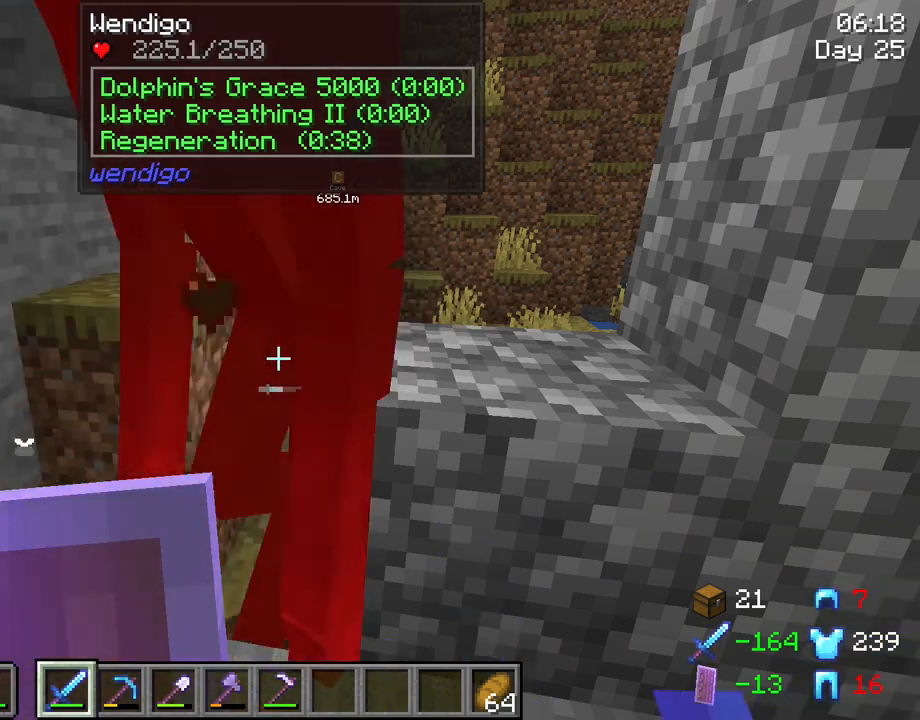
{"keys": [], "mouse": [], "mouse_move": "still", "events": [[116, "mouse_left", "down"], [216, "mouse_left", "up"]]}
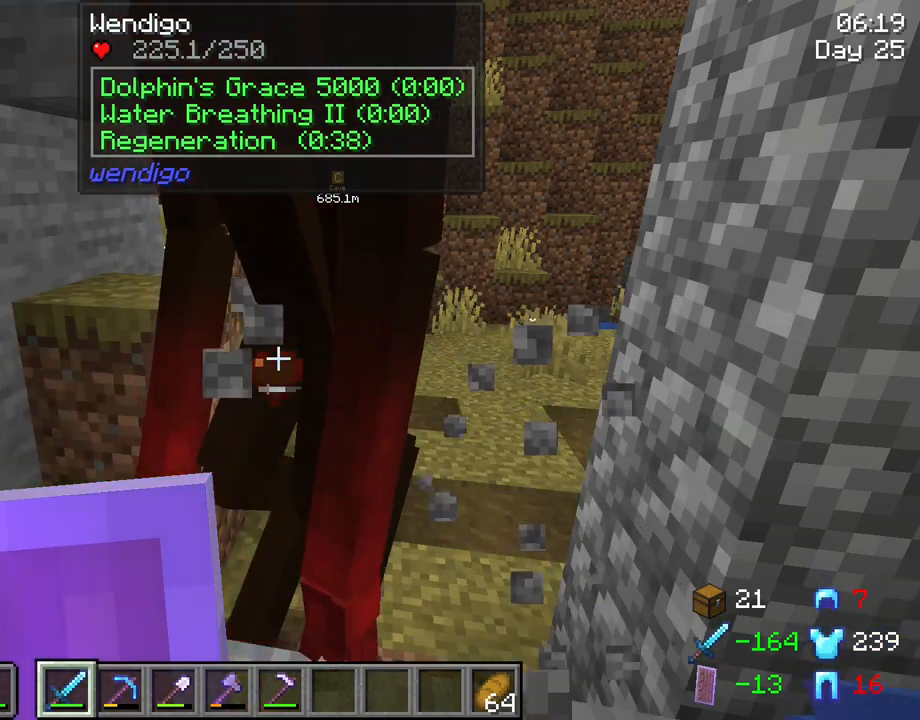
{"keys": [], "mouse": [], "mouse_move": "still", "events": [[83, "mouse_left", "down"], [183, "mouse_left", "up"]]}
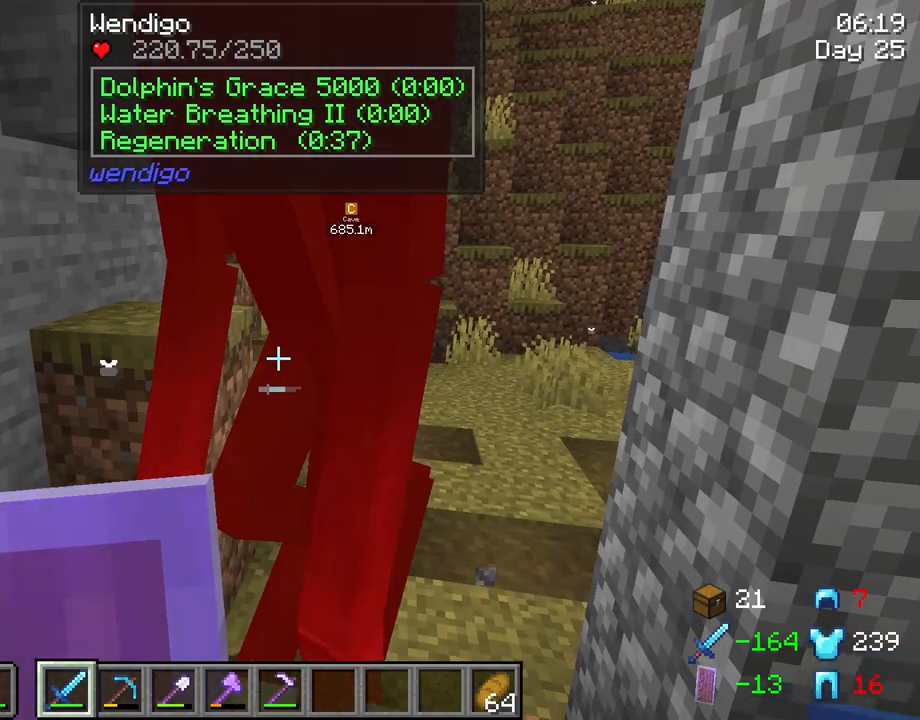
{"keys": [], "mouse": [], "mouse_move": "still", "events": [[116, "mouse_left", "down"], [250, "mouse_left", "up"]]}
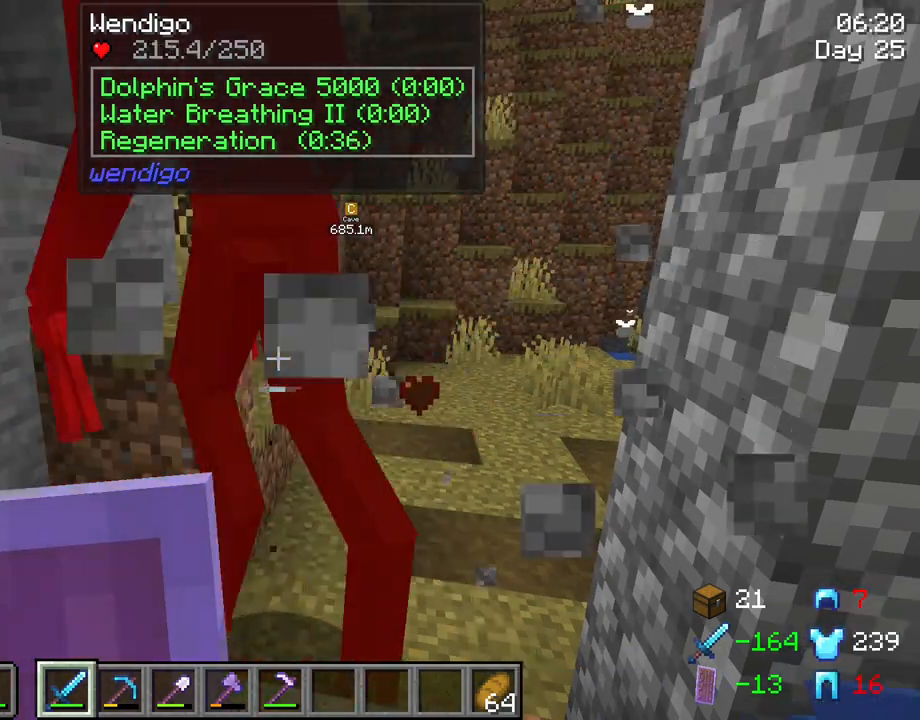
{"keys": [], "mouse": [], "mouse_move": "still", "events": [[116, "mouse_left", "down"], [266, "mouse_left", "up"]]}
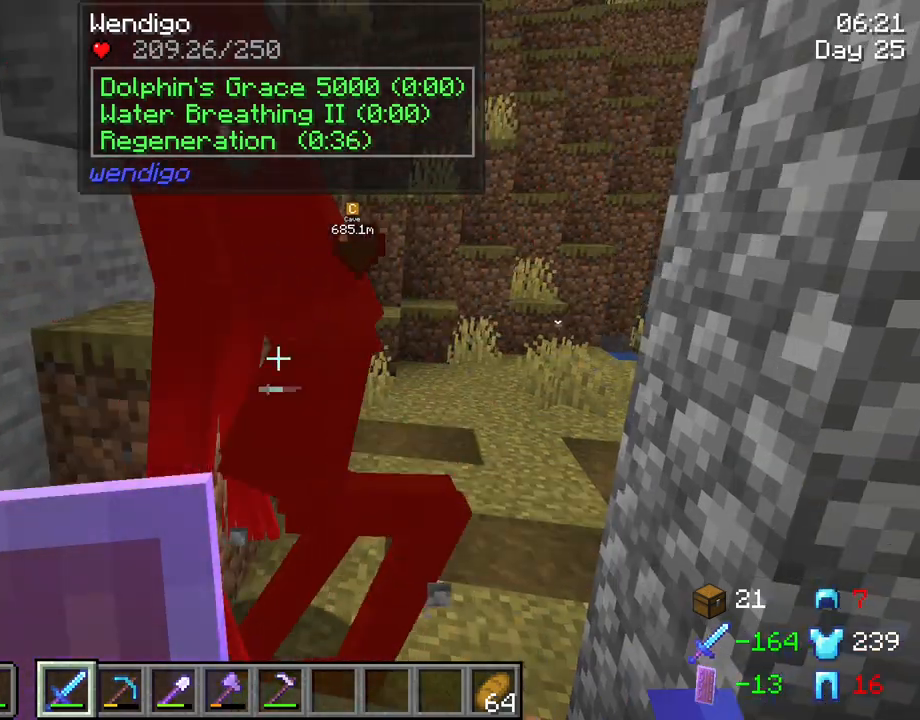
{"keys": [], "mouse": [], "mouse_move": "still", "events": [[133, "mouse_left", "down"], [233, "mouse_left", "up"]]}
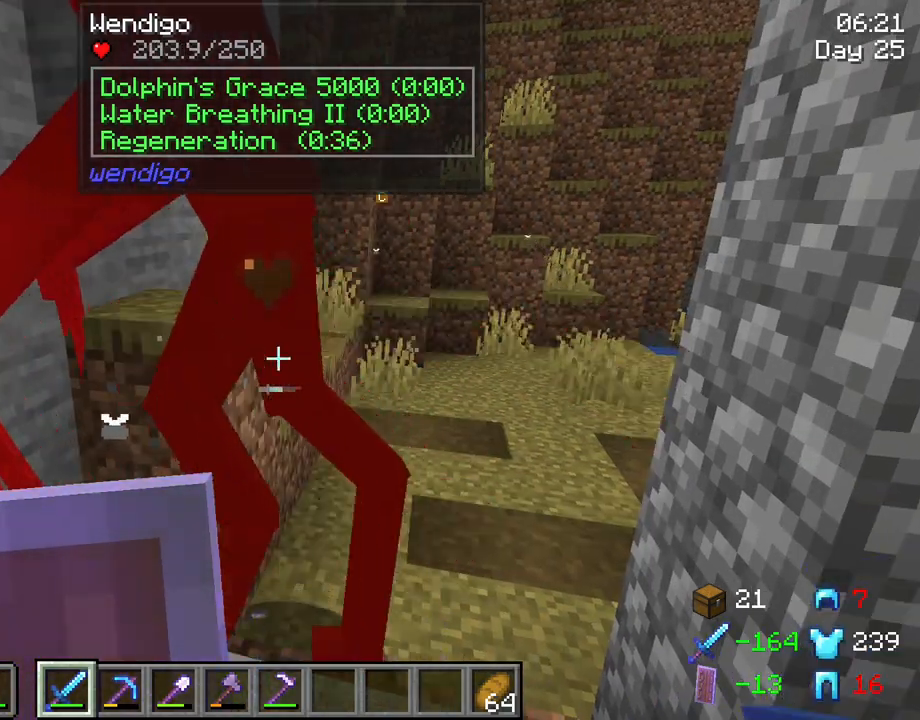
{"keys": [], "mouse": ["left"], "mouse_move": "still", "events": [[116, "mouse_left", "down"], [200, "mouse_left", "up"], [483, "mouse_left", "down"]]}
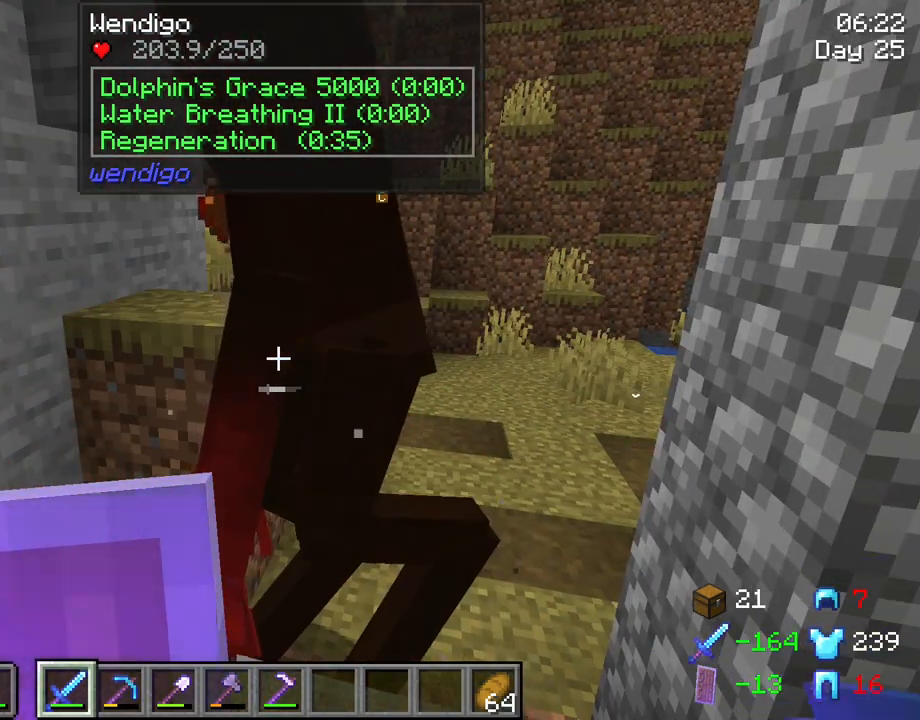
{"keys": [], "mouse": ["left"], "mouse_move": "still", "events": [[116, "mouse_left", "up"], [500, "mouse_left", "down"]]}
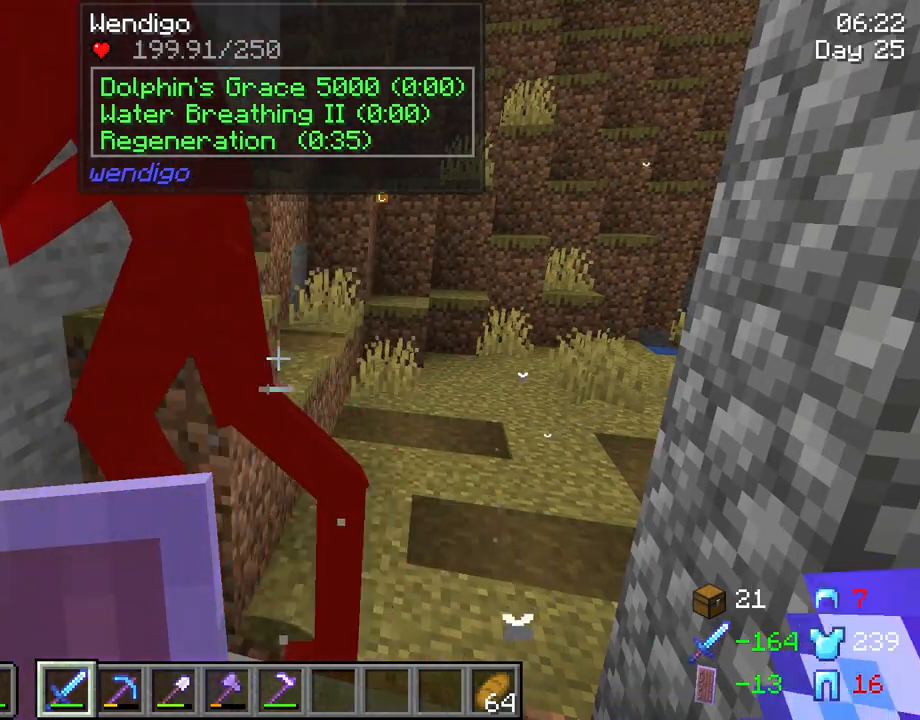
{"keys": [], "mouse": [], "mouse_move": "still", "events": [[83, "mouse_left", "up"]]}
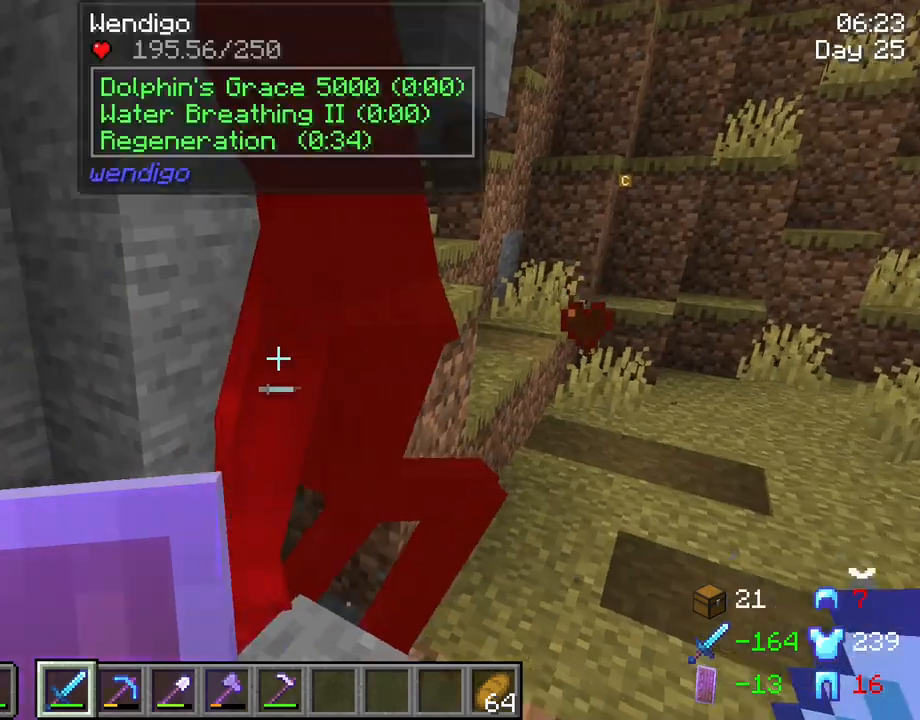
{"keys": [], "mouse": [], "mouse_move": "still", "events": [[50, "mouse_left", "down"], [150, "mouse_left", "up"]]}
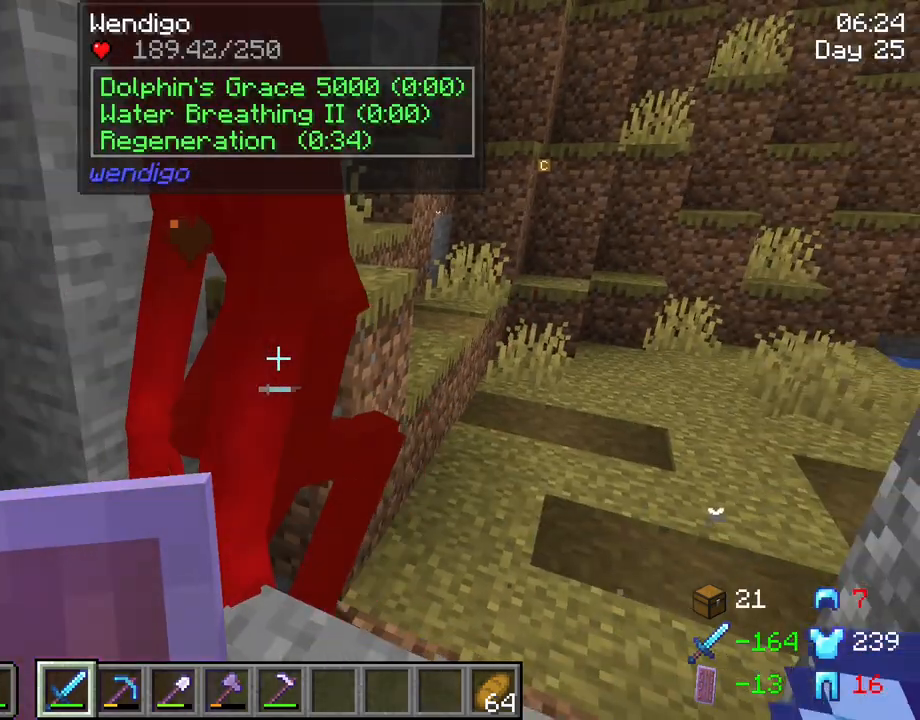
{"keys": [], "mouse": [], "mouse_move": "still", "events": [[116, "mouse_left", "down"], [216, "mouse_left", "up"]]}
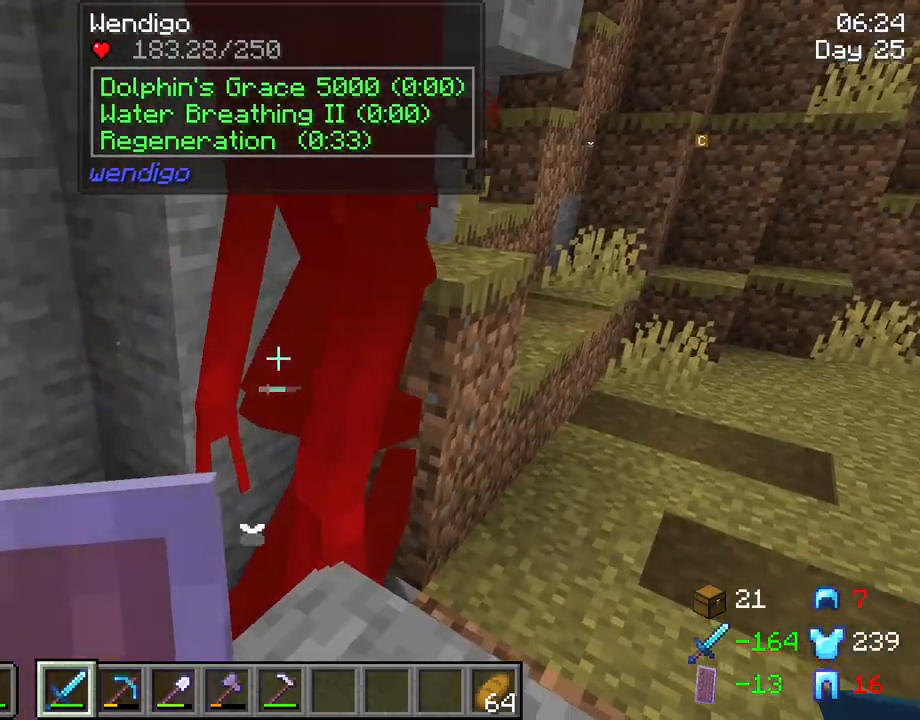
{"keys": [], "mouse": [], "mouse_move": "still", "events": [[133, "mouse_left", "down"], [233, "mouse_left", "up"]]}
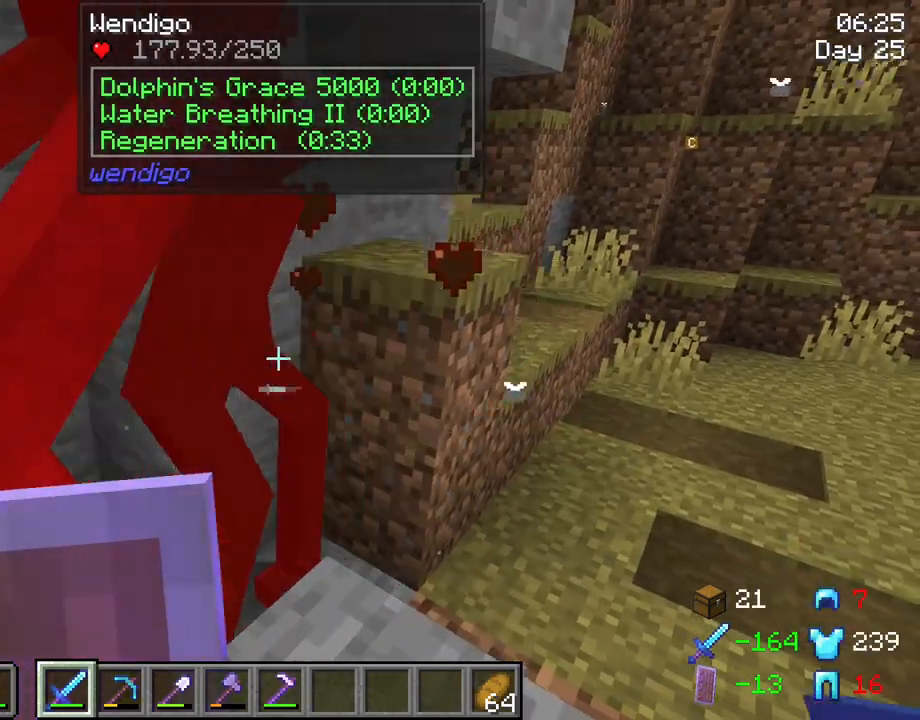
{"keys": [], "mouse": [], "mouse_move": "still", "events": [[116, "mouse_left", "down"], [250, "mouse_left", "up"]]}
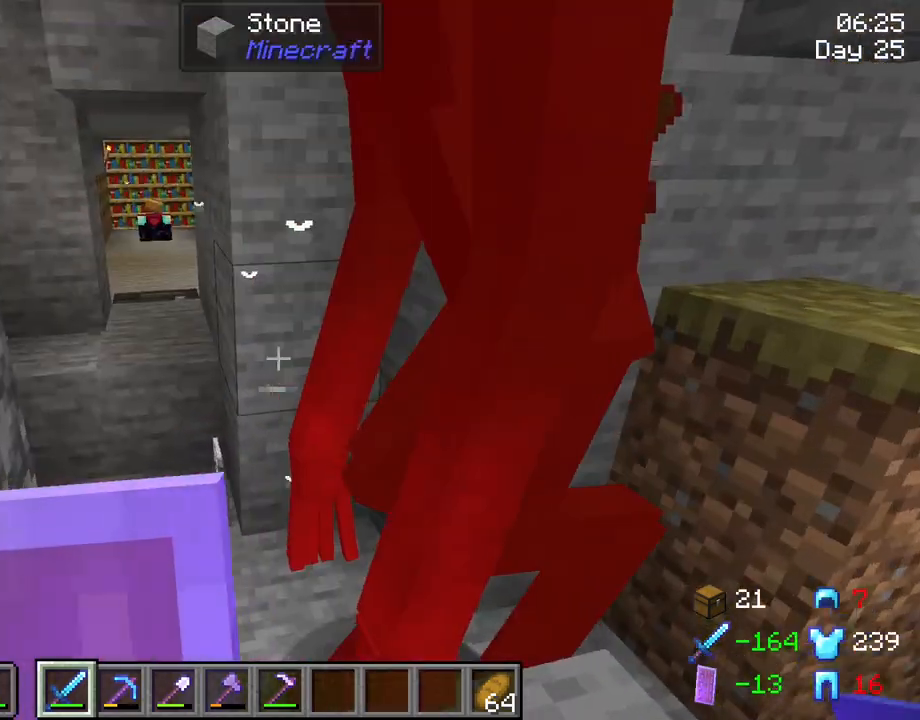
{"keys": [], "mouse": [], "mouse_move": "still", "events": [[300, "mouse_left", "down"], [400, "mouse_left", "up"]]}
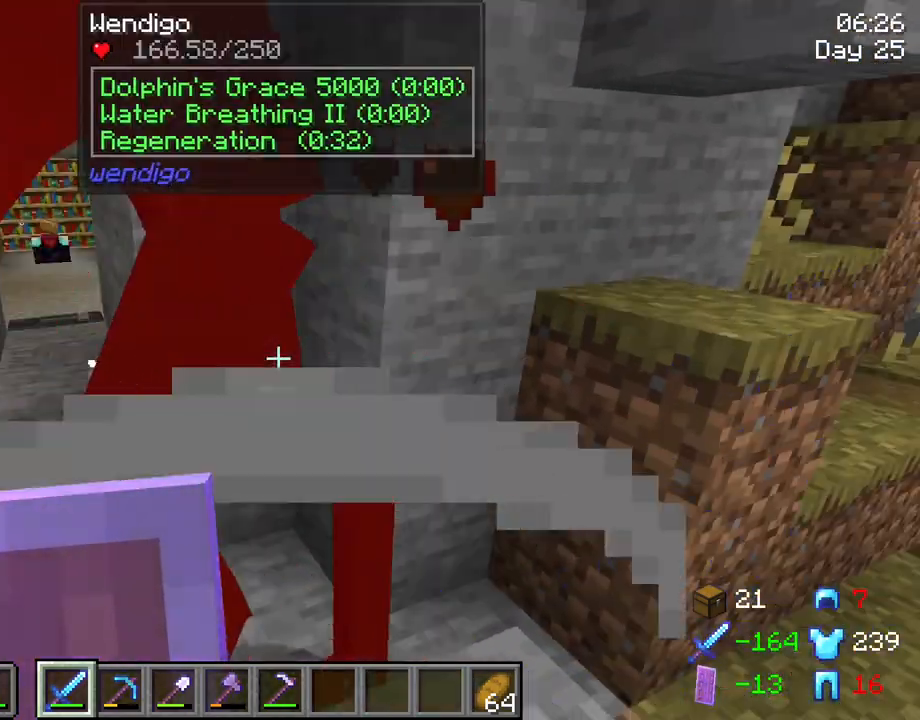
{"keys": [], "mouse": [], "mouse_move": "still", "events": [[366, "mouse_left", "down"], [466, "mouse_left", "up"]]}
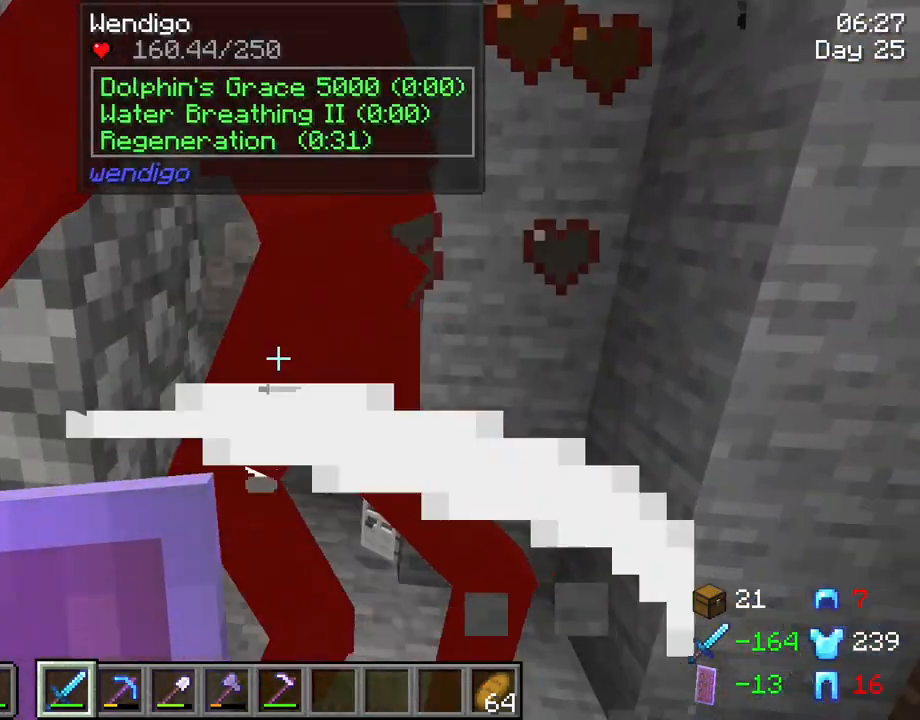
{"keys": [], "mouse": ["left"], "mouse_move": "still", "events": [[433, "mouse_left", "down"]]}
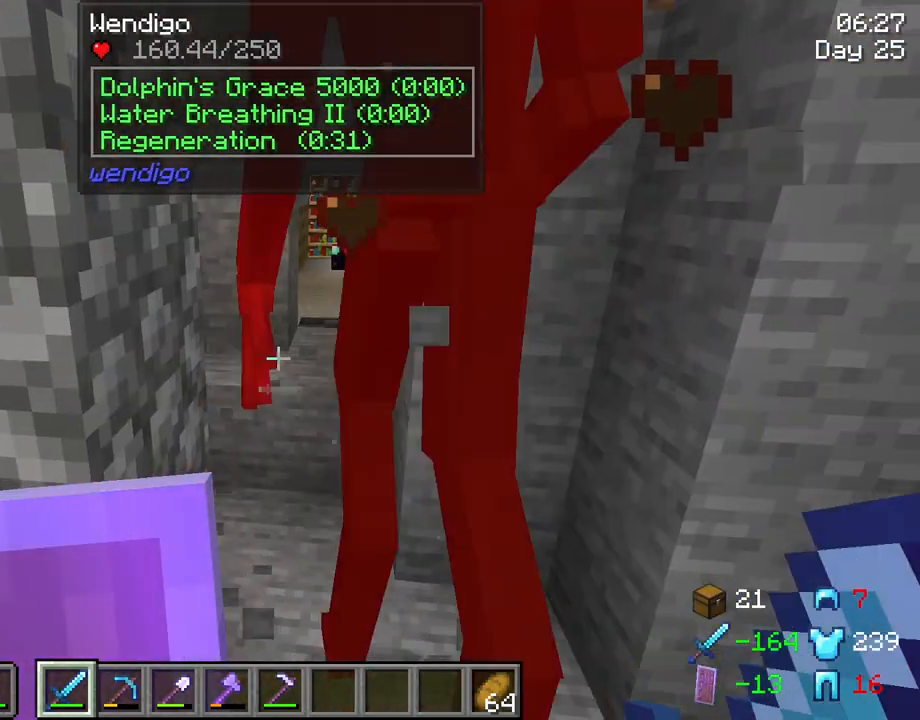
{"keys": [], "mouse": ["left"], "mouse_move": "still", "events": [[33, "mouse_left", "up"], [450, "mouse_left", "down"]]}
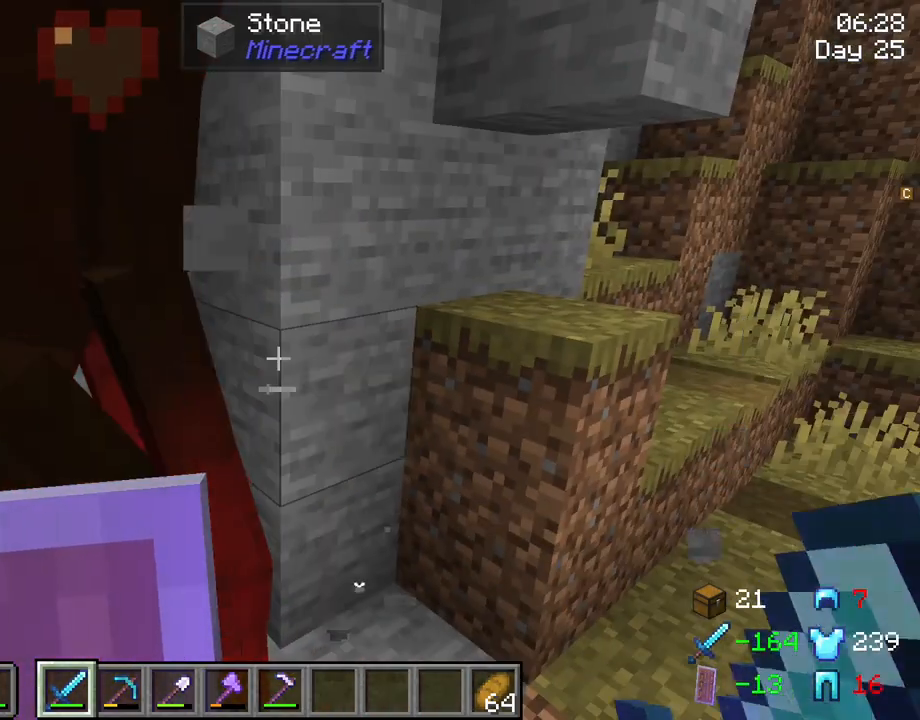
{"keys": [], "mouse": [], "mouse_move": "still", "events": [[33, "mouse_left", "up"], [283, "mouse_left", "down"], [366, "mouse_left", "up"]]}
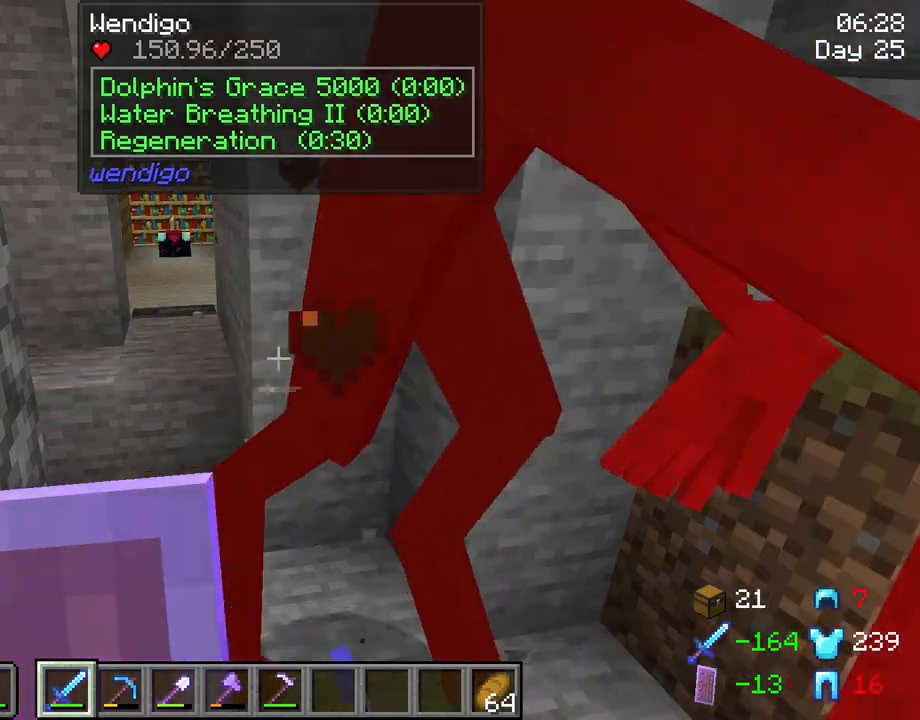
{"keys": [], "mouse": [], "mouse_move": "still", "events": [[50, "s", "down"], [250, "d", "down"], [300, "s", "up"], [383, "d", "up"], [383, "mouse_left", "down"], [483, "mouse_left", "up"]]}
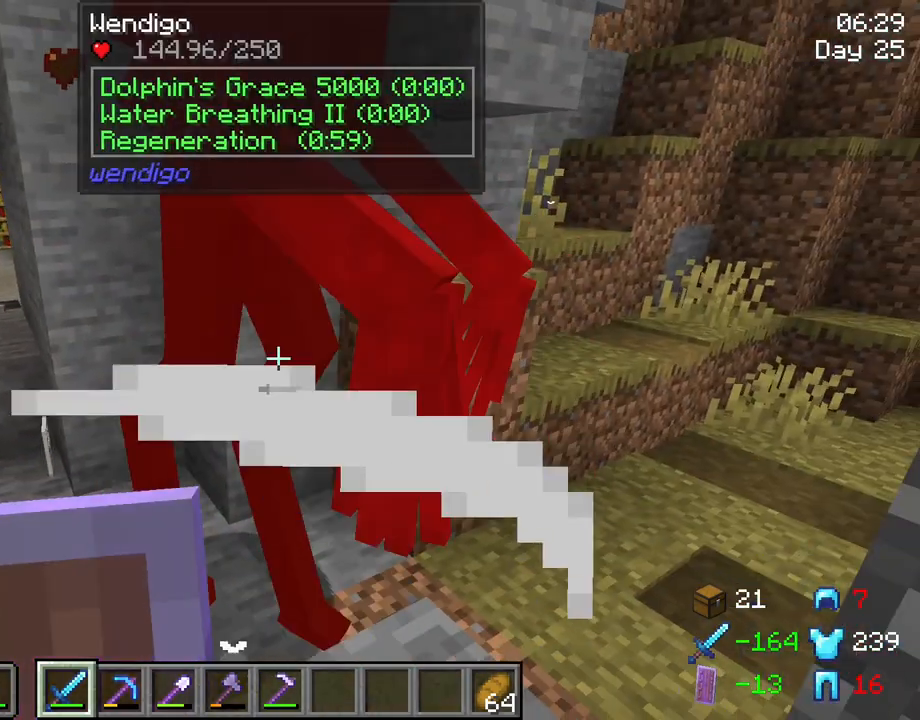
{"keys": [], "mouse": ["left"], "mouse_move": "still", "events": [[166, "w", "down"], [316, "w", "up"], [450, "mouse_left", "down"]]}
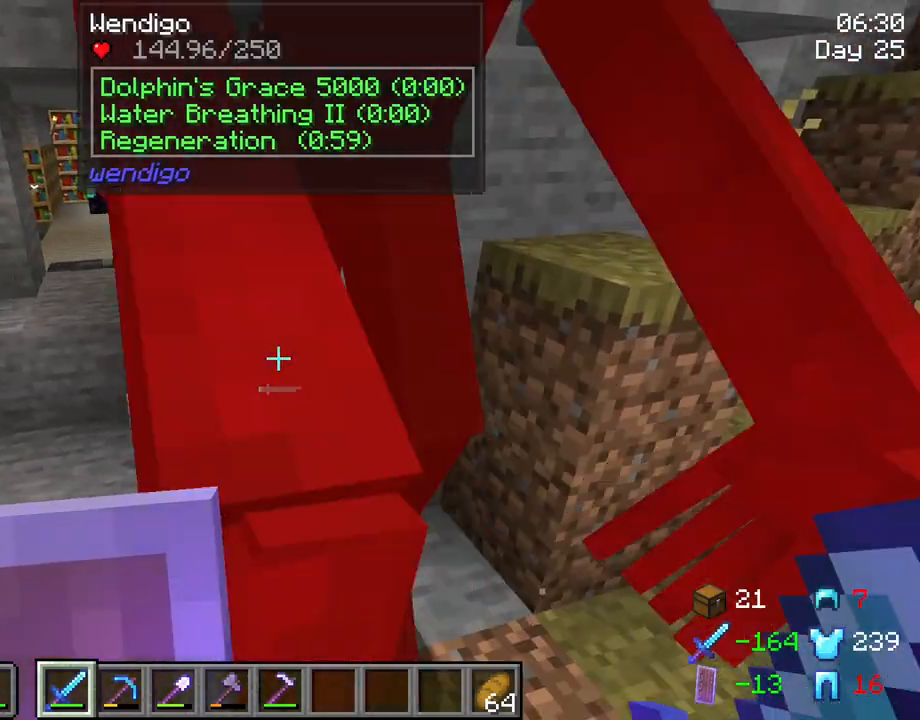
{"keys": [], "mouse": ["left"], "mouse_move": "still", "events": [[50, "mouse_left", "up"], [416, "mouse_left", "down"]]}
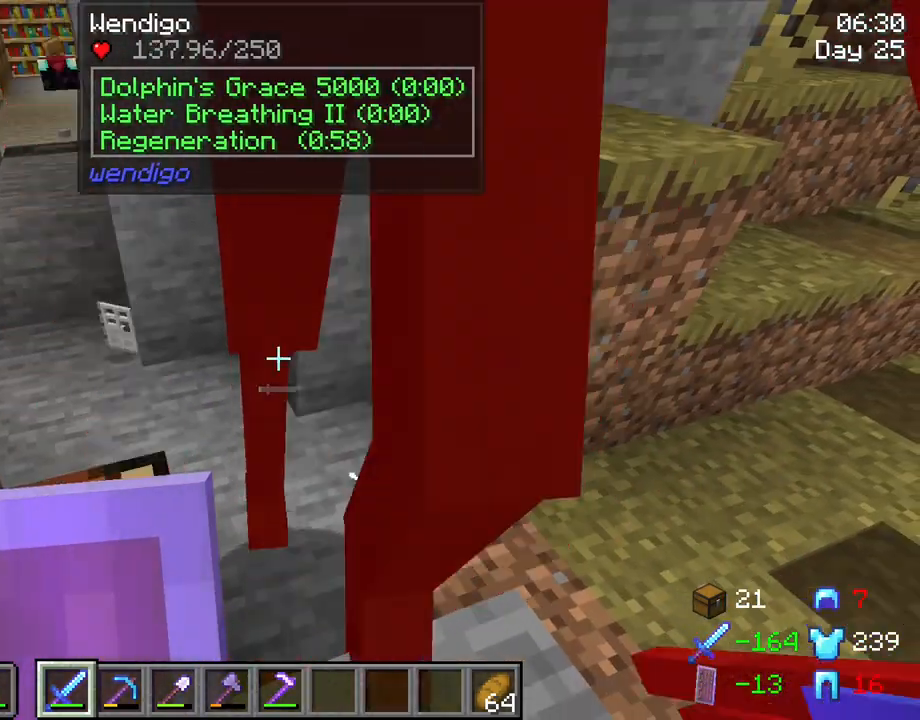
{"keys": [], "mouse": ["left"], "mouse_move": "still", "events": [[16, "mouse_left", "up"], [383, "mouse_left", "down"]]}
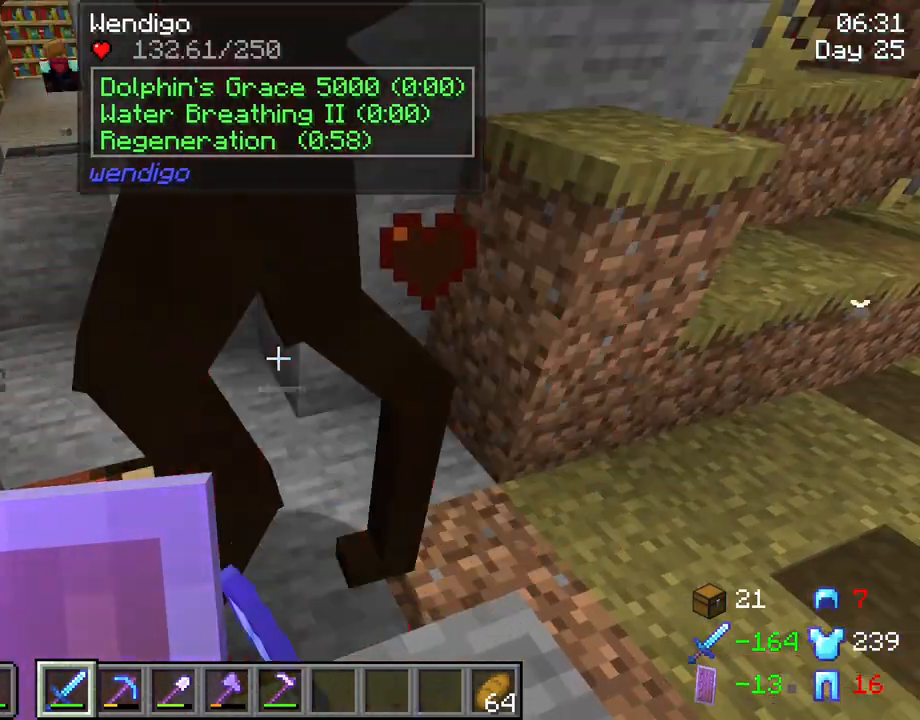
{"keys": [], "mouse": ["left"], "mouse_move": "still", "events": [[33, "mouse_left", "up"], [400, "mouse_left", "down"]]}